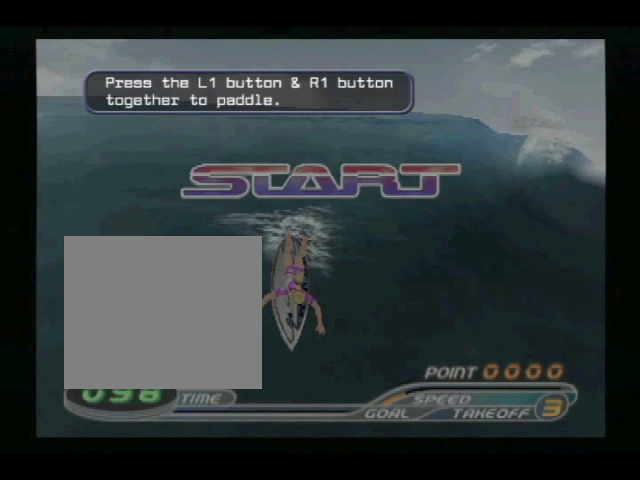
Gameplay with a controller (PlayStation layout); each line is a JSON object with the inputs held at the frame after it. "events" lists button and stick changes between this image and that frame as [ms after this image, input, new state], when the widget could be followed in between. Not read: L3 R3 left_stick right_stick.
{"buttons": ["L1", "L2"], "events": [[133, "L1", "up"], [133, "L2", "up"], [133, "R1", "down"], [133, "R2", "down"], [500, "L1", "down"], [500, "L2", "down"], [500, "R1", "up"], [500, "R2", "up"]]}
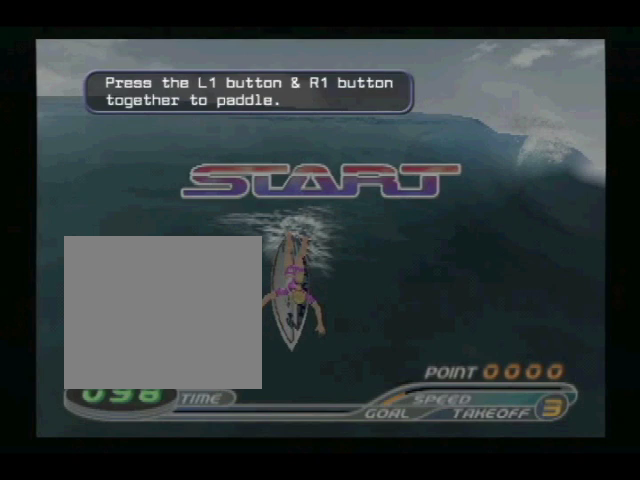
{"buttons": ["R1", "R2"], "events": [[300, "L2", "up"], [300, "R1", "down"], [333, "L1", "up"], [333, "R2", "down"]]}
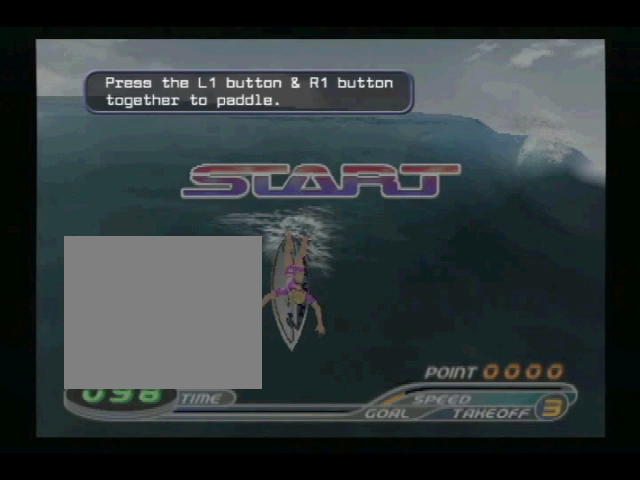
{"buttons": ["R1", "R2"], "events": [[133, "L1", "down"], [133, "L2", "down"], [133, "R1", "up"], [133, "R2", "up"], [500, "L1", "up"], [500, "L2", "up"], [500, "R1", "down"], [500, "R2", "down"]]}
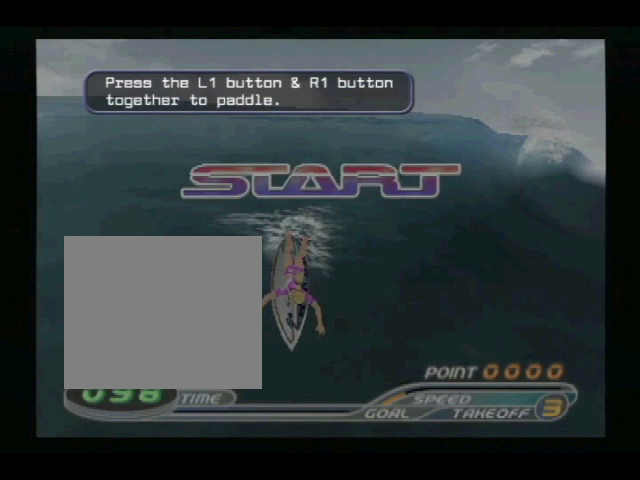
{"buttons": [], "events": [[300, "R2", "up"], [333, "R1", "up"]]}